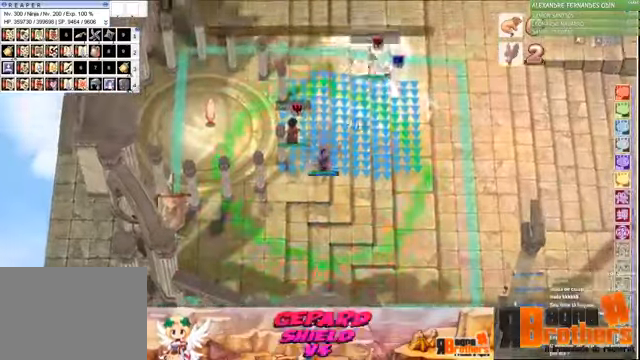
Gameplay with keyboard and mouse; each line is a JSON object with the keys and mouse buttons held at the frame after it. "events" lists presses ("down") and releases ("up") of "1", "2", "3", "4", "5", "a", "alt", "c", "caps_lock", "ctrl", "d", "e", "f", "f1", "f2", "f3", "f4", "f5", "g", "q", "r", "s", "shift", "space", "t", "tab", "v", "w", "x", "z", "mouse_left", "mouse_wheel" and "mouse_right" between this image and that frame as [ms after this image, input, new state], when the widget could be followed in between. "mouse_left", "mouse_wheel", "mouse_right" = the "left", "wheel", "right" buttons of the "mouse" list. No other keys are recorded. "wheel" means that the mouse wheel is clicked or scrolled. Not read: mouse_move.
{"keys": [], "mouse": [], "events": [[400, "g", "down"], [500, "g", "up"]]}
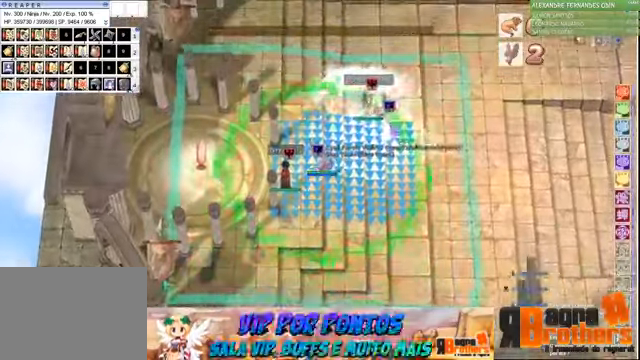
{"keys": [], "mouse": [], "events": [[66, "g", "down"], [133, "g", "up"], [300, "g", "down"], [366, "g", "up"], [466, "g", "down"], [500, "g", "up"]]}
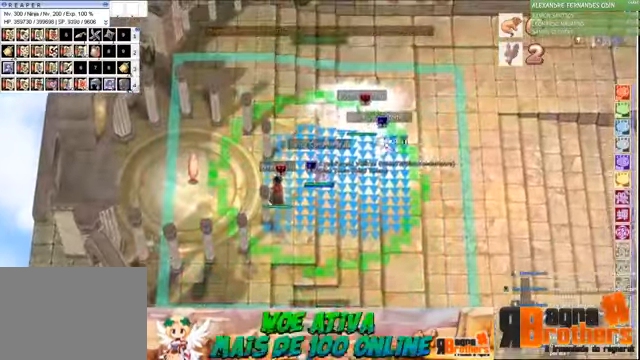
{"keys": [], "mouse": [], "events": [[100, "g", "down"], [166, "g", "up"], [333, "g", "down"], [366, "g", "up"], [466, "g", "down"], [500, "g", "up"]]}
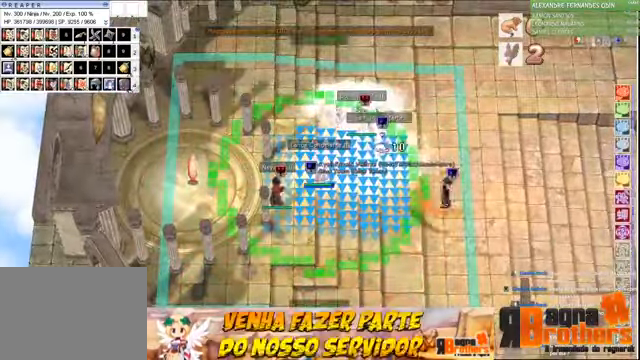
{"keys": ["g"], "mouse": [], "events": [[66, "g", "down"], [166, "g", "up"], [200, "g", "down"], [300, "g", "up"], [400, "g", "down"]]}
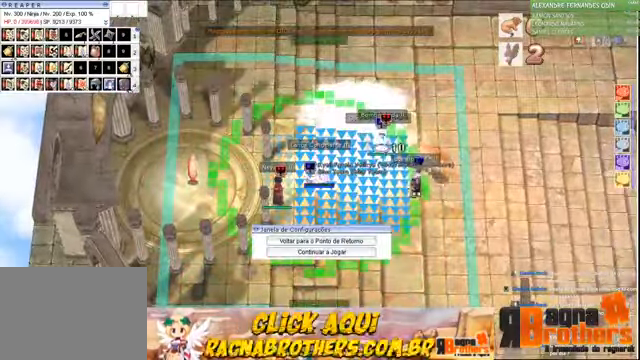
{"keys": [], "mouse": [], "events": [[33, "a", "down"], [33, "g", "up"], [133, "a", "up"], [133, "f", "down"], [233, "a", "down"], [233, "f", "up"], [300, "f", "down"], [366, "a", "up"], [400, "a", "down"], [466, "f", "up"], [500, "a", "up"]]}
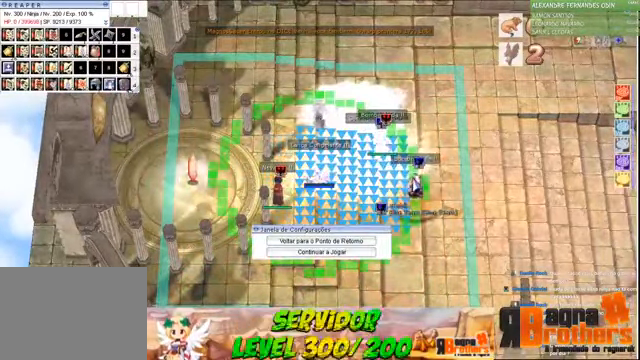
{"keys": [], "mouse": [], "events": []}
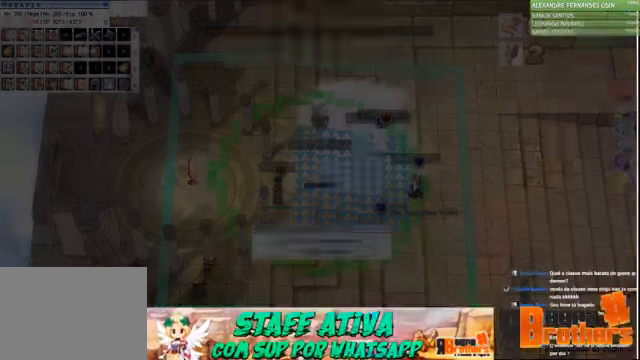
{"keys": [], "mouse": [], "events": []}
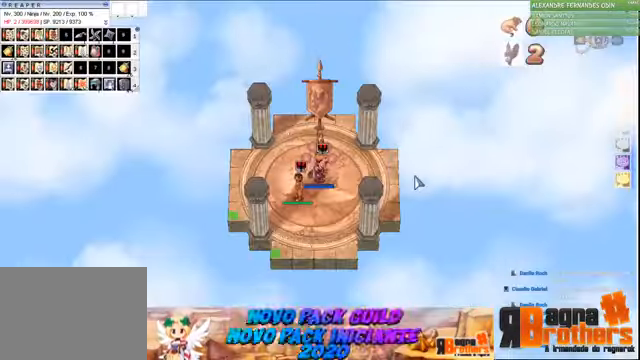
{"keys": [], "mouse": [], "events": [[400, "2", "down"], [500, "2", "up"]]}
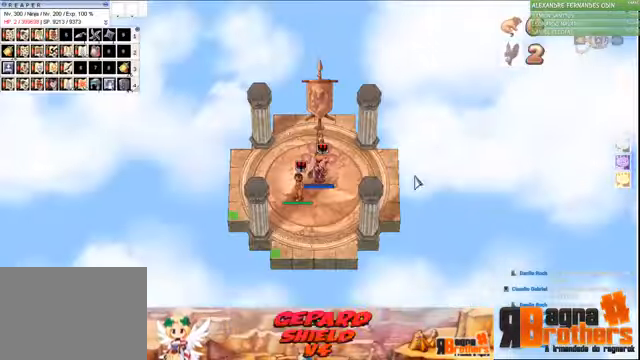
{"keys": [], "mouse": [], "events": [[434, "f", "down"], [500, "f", "up"]]}
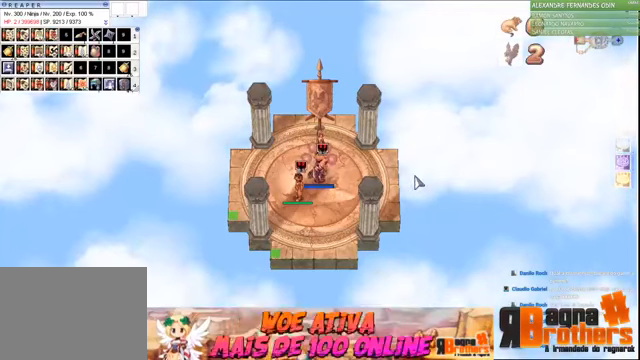
{"keys": ["alt", "q"], "mouse": [], "events": [[400, "alt", "down"], [400, "q", "down"]]}
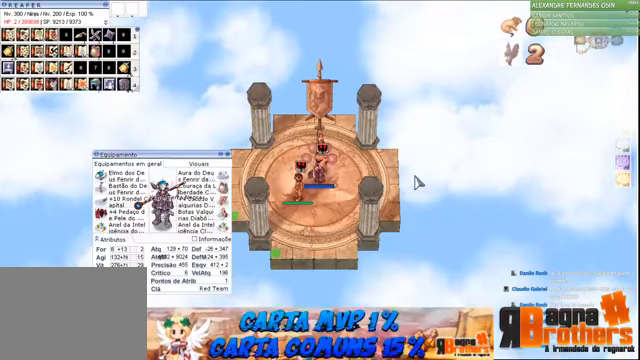
{"keys": [], "mouse": [], "events": [[34, "q", "up"], [400, "alt", "up"]]}